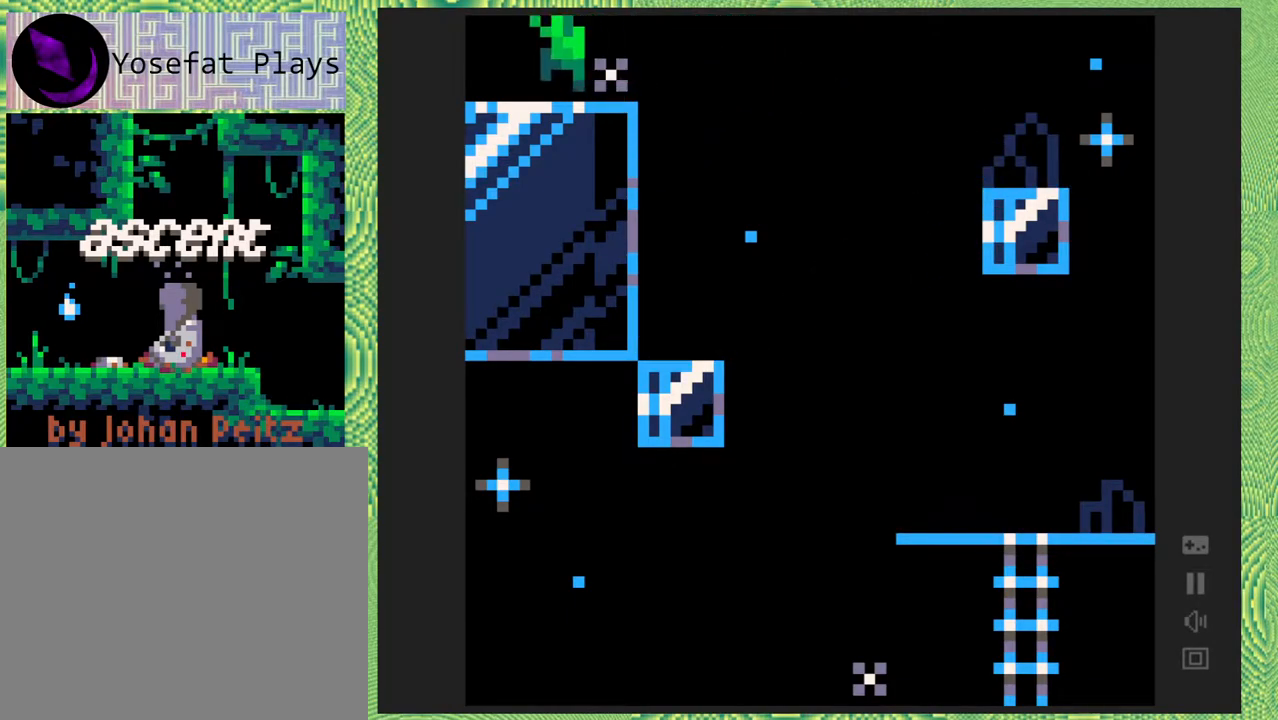
Gameplay with a controller (Nintendo layout); each line is a JSON object with the inputs held at the frame after it. "events" lists button and stick changes between this image and that frame as [ms after this image, input, new state], when the widget could be followed in between. Not read: L1 L2 L3 R1 R2 R3 left_stick.
{"buttons": ["DPAD_LEFT"], "right_stick": "center", "events": []}
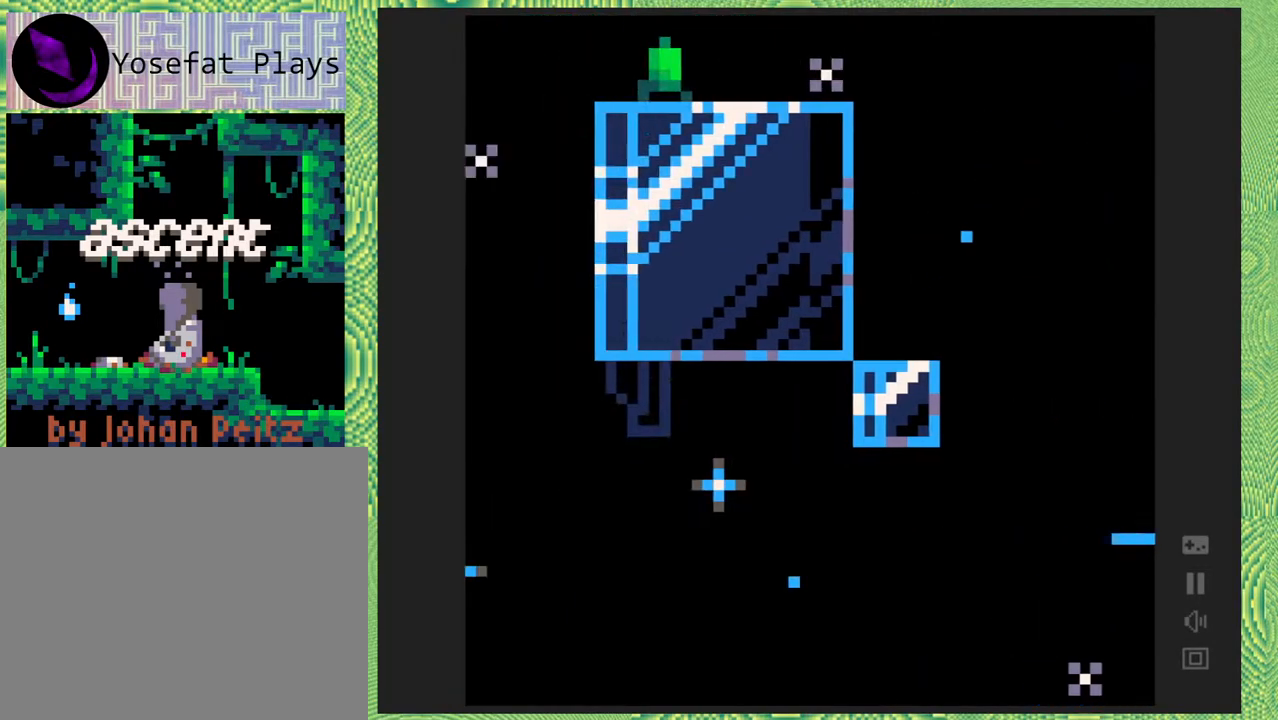
{"buttons": [], "right_stick": "center", "events": [[250, "DPAD_LEFT", "up"]]}
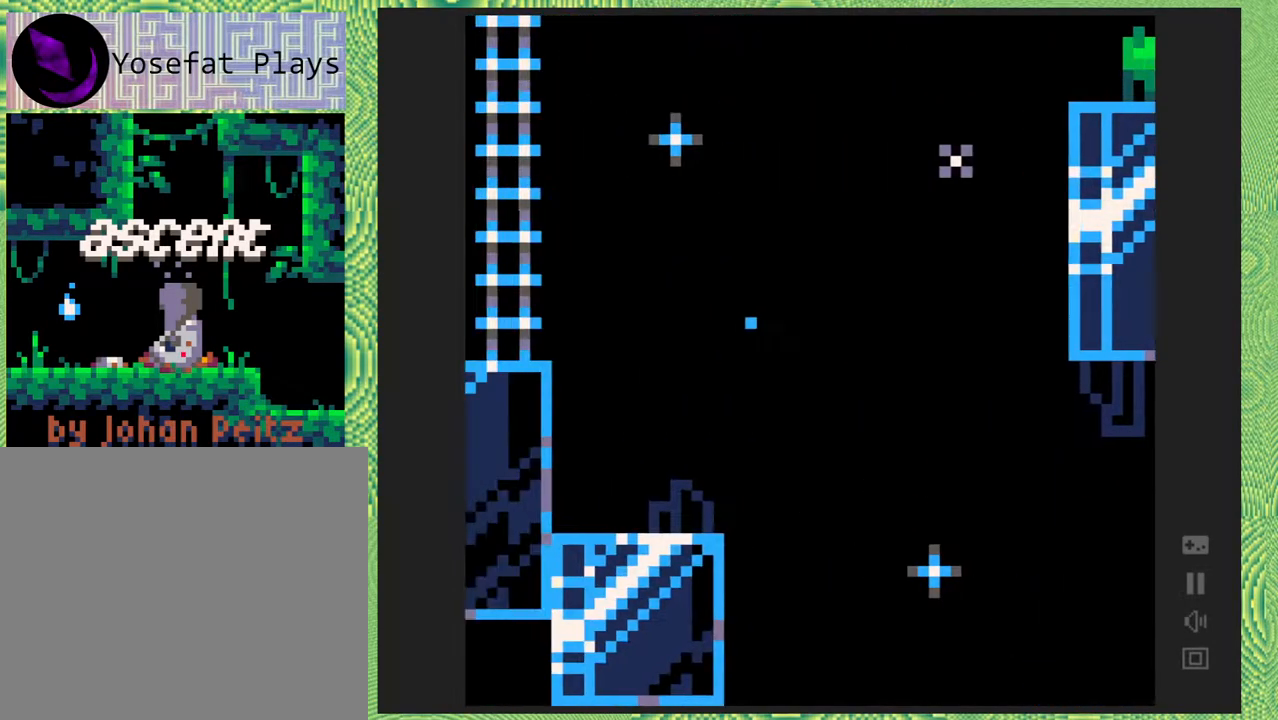
{"buttons": [], "right_stick": "center", "events": []}
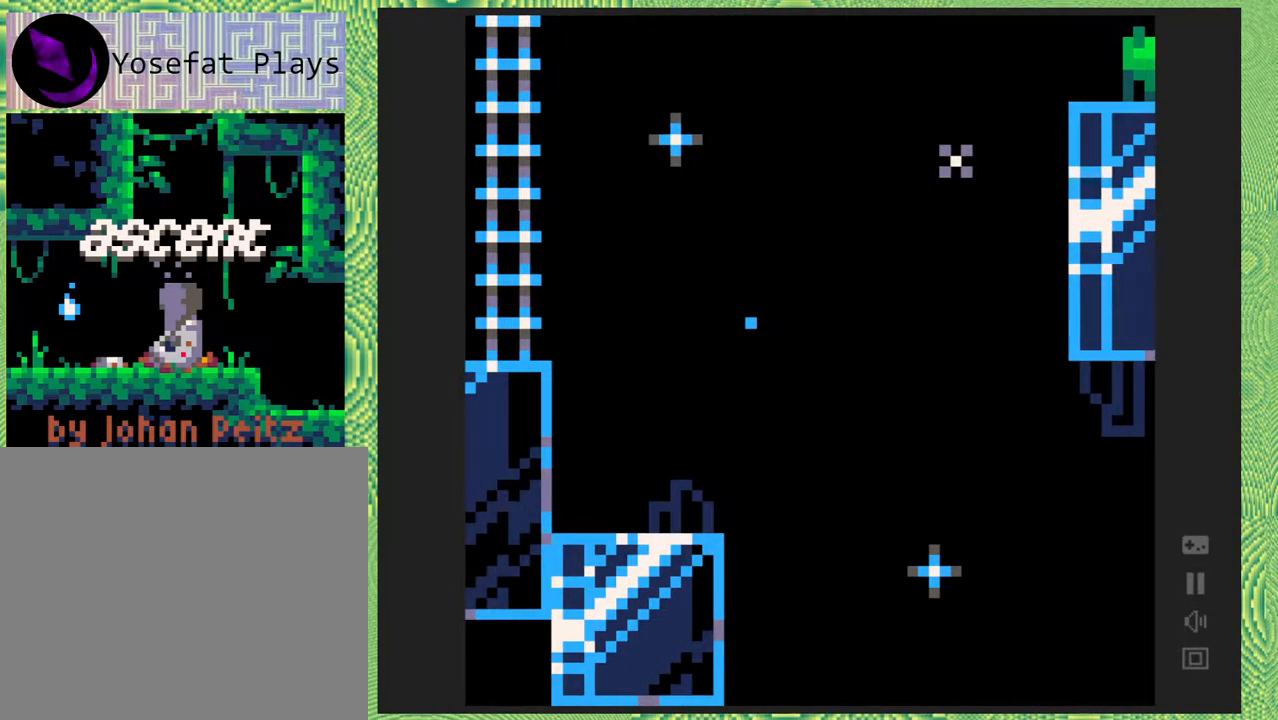
{"buttons": ["Y", "DPAD_LEFT"], "right_stick": "center", "events": [[433, "DPAD_LEFT", "down"], [483, "Y", "down"]]}
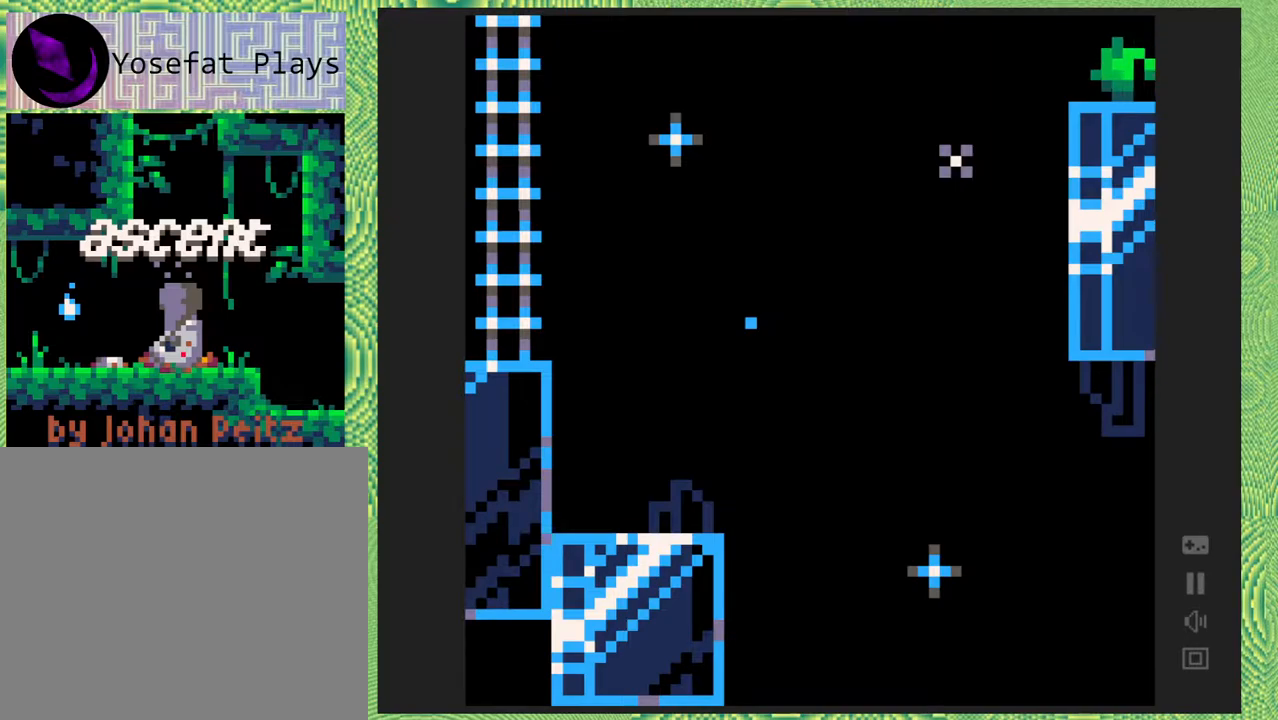
{"buttons": ["DPAD_LEFT"], "right_stick": "center", "events": [[67, "Y", "up"], [100, "B", "down"], [483, "B", "up"]]}
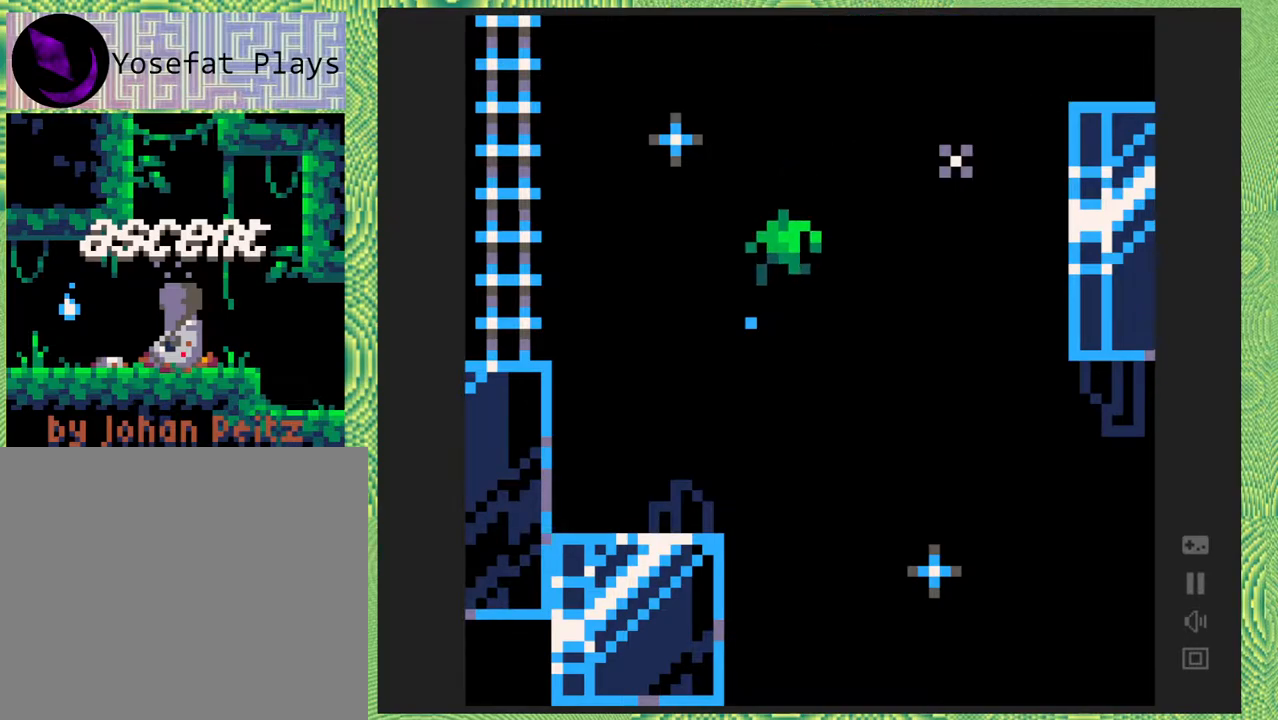
{"buttons": ["DPAD_LEFT"], "right_stick": "center", "events": []}
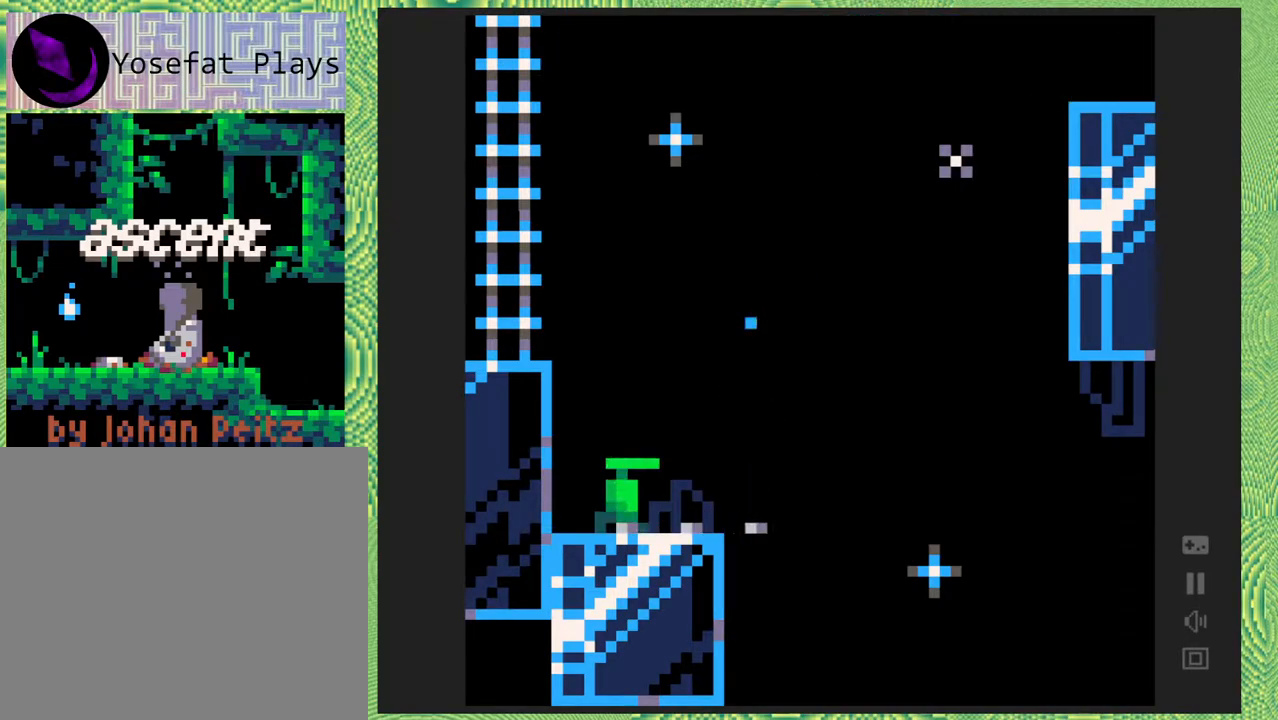
{"buttons": ["B", "DPAD_LEFT"], "right_stick": "center", "events": [[33, "B", "down"], [383, "B", "up"], [467, "B", "down"]]}
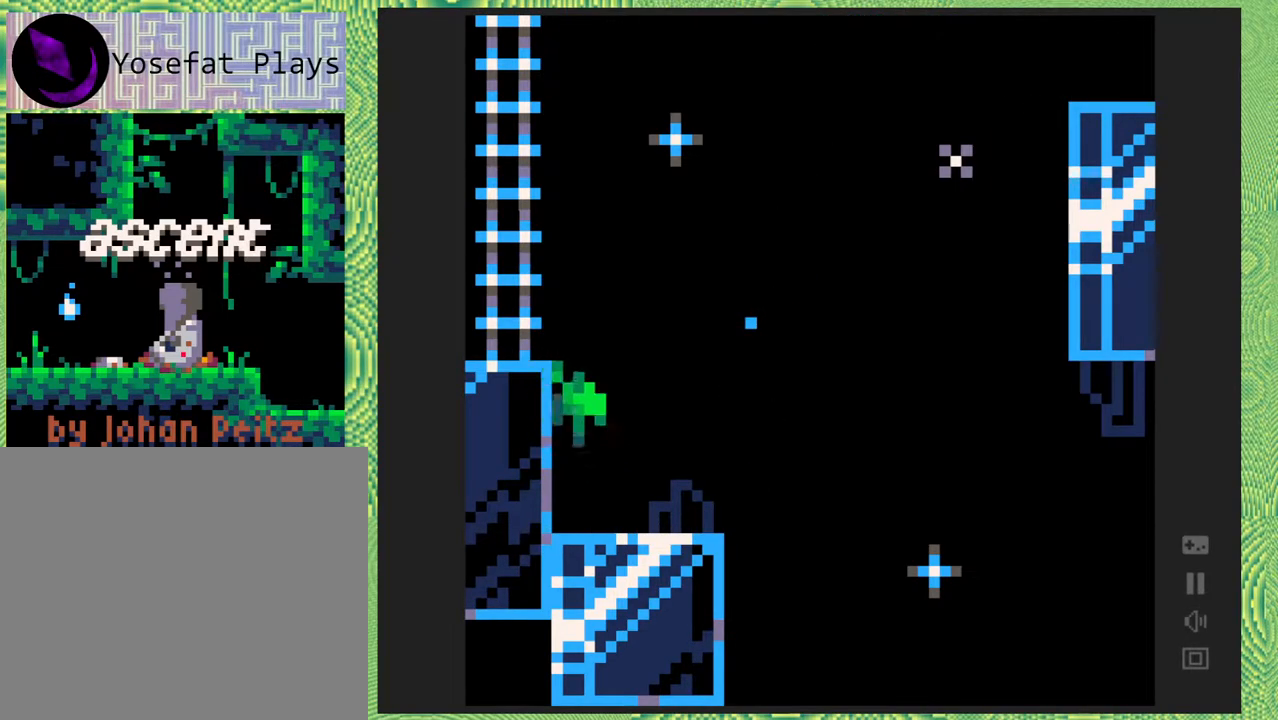
{"buttons": ["DPAD_UP"], "right_stick": "center", "events": [[250, "B", "up"], [400, "DPAD_UP", "down"], [450, "DPAD_LEFT", "up"]]}
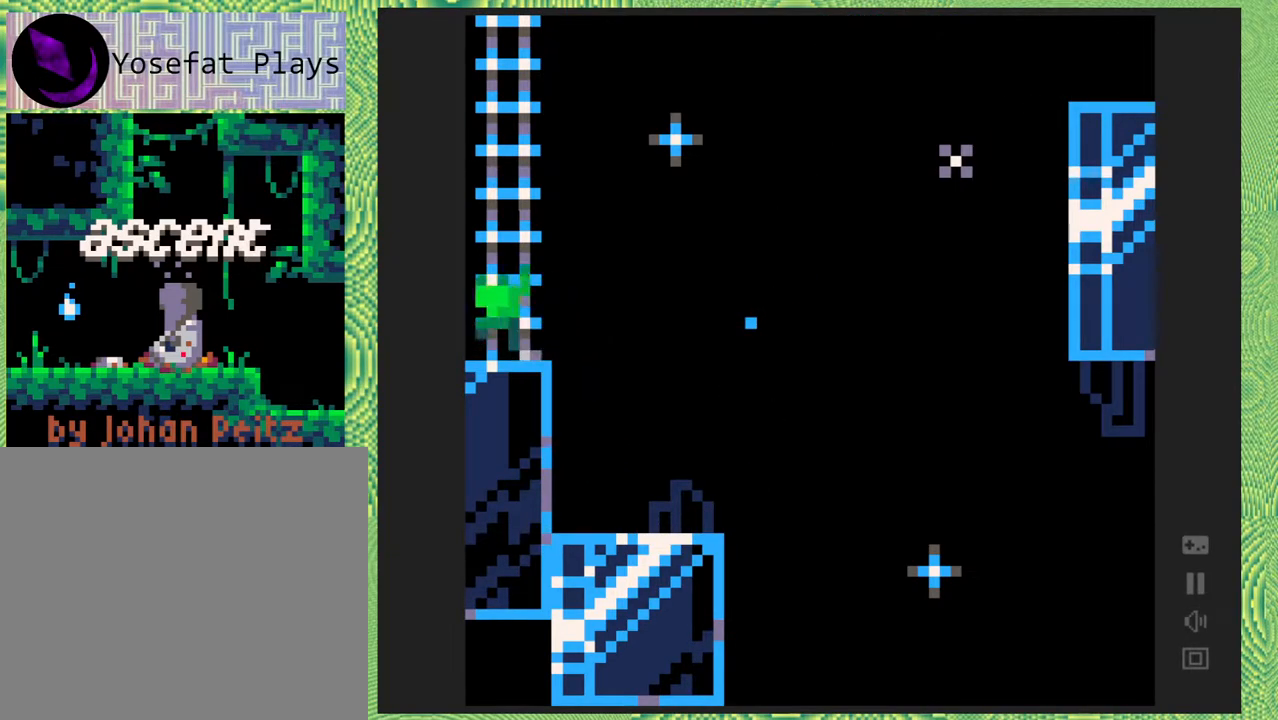
{"buttons": ["DPAD_UP"], "right_stick": "center", "events": []}
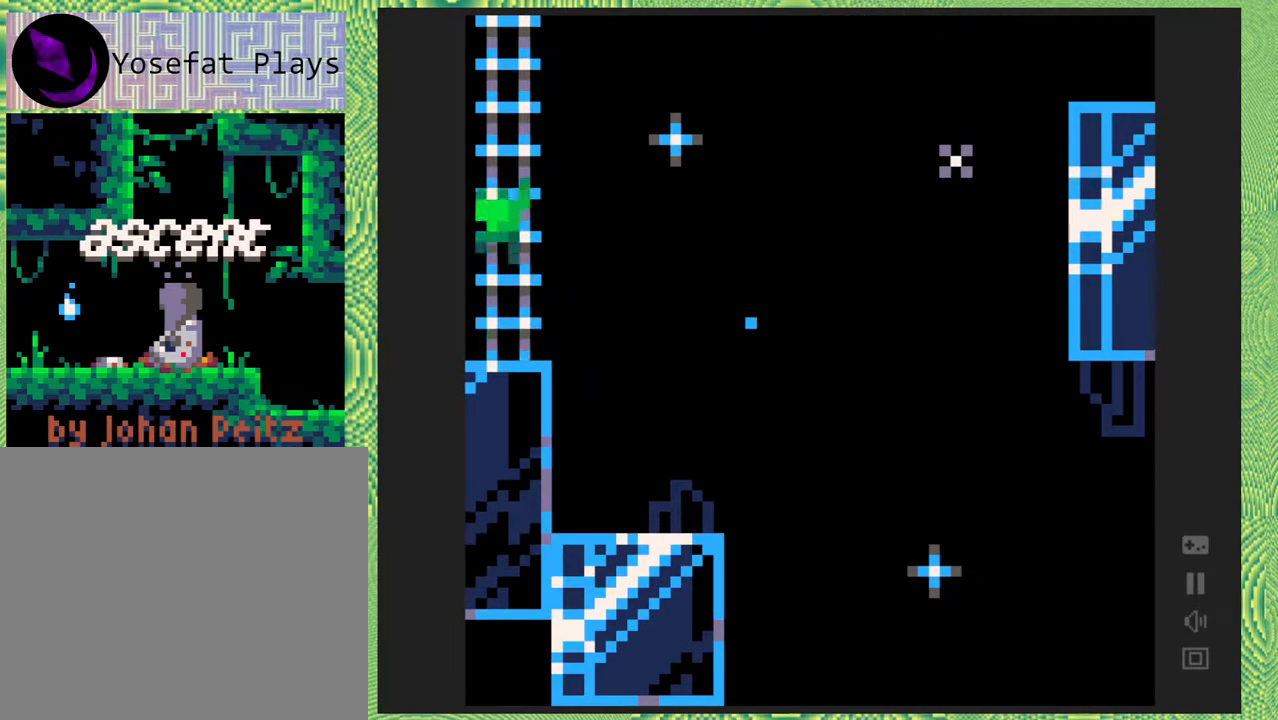
{"buttons": ["DPAD_UP"], "right_stick": "center", "events": []}
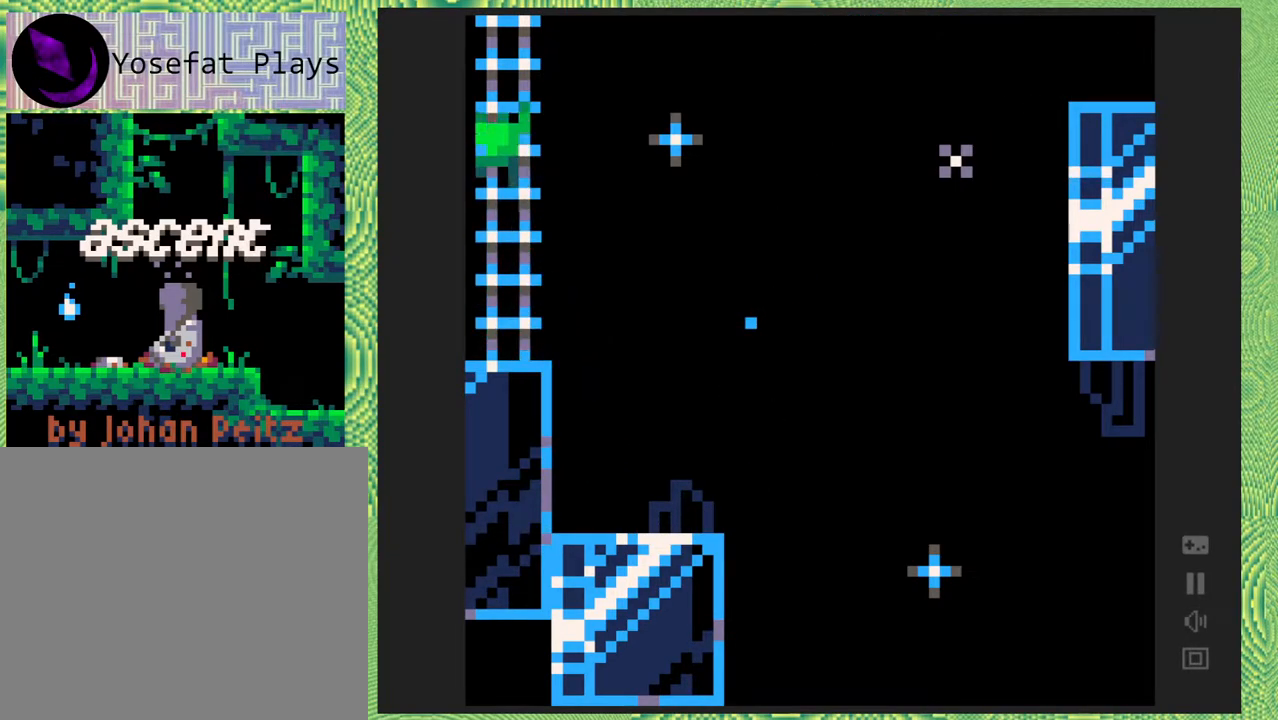
{"buttons": ["DPAD_UP"], "right_stick": "center", "events": []}
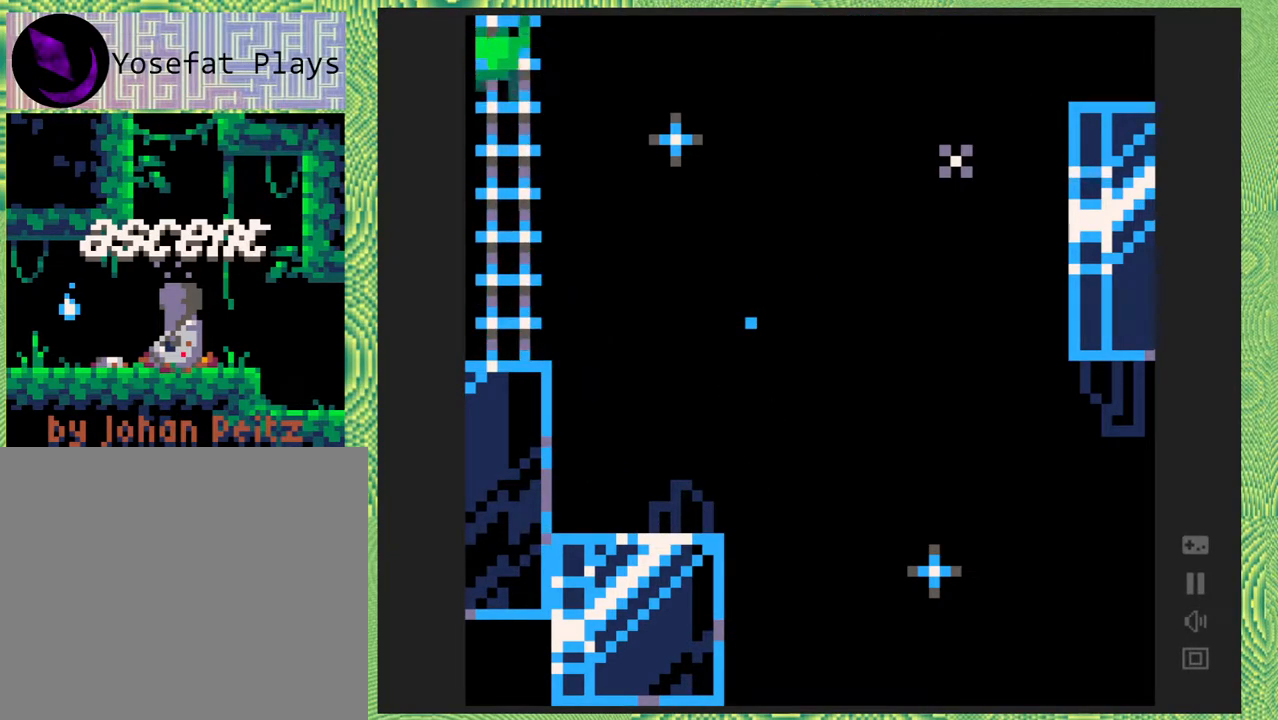
{"buttons": ["DPAD_UP"], "right_stick": "center", "events": []}
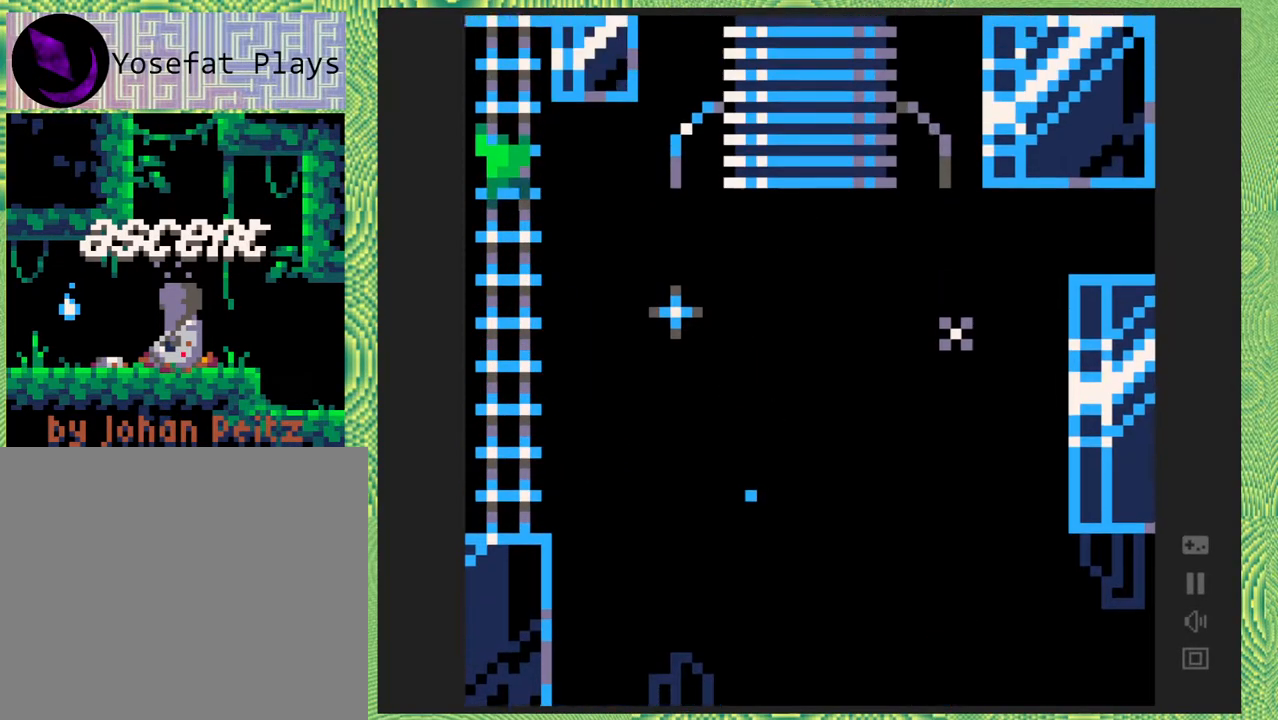
{"buttons": ["DPAD_UP"], "right_stick": "center", "events": []}
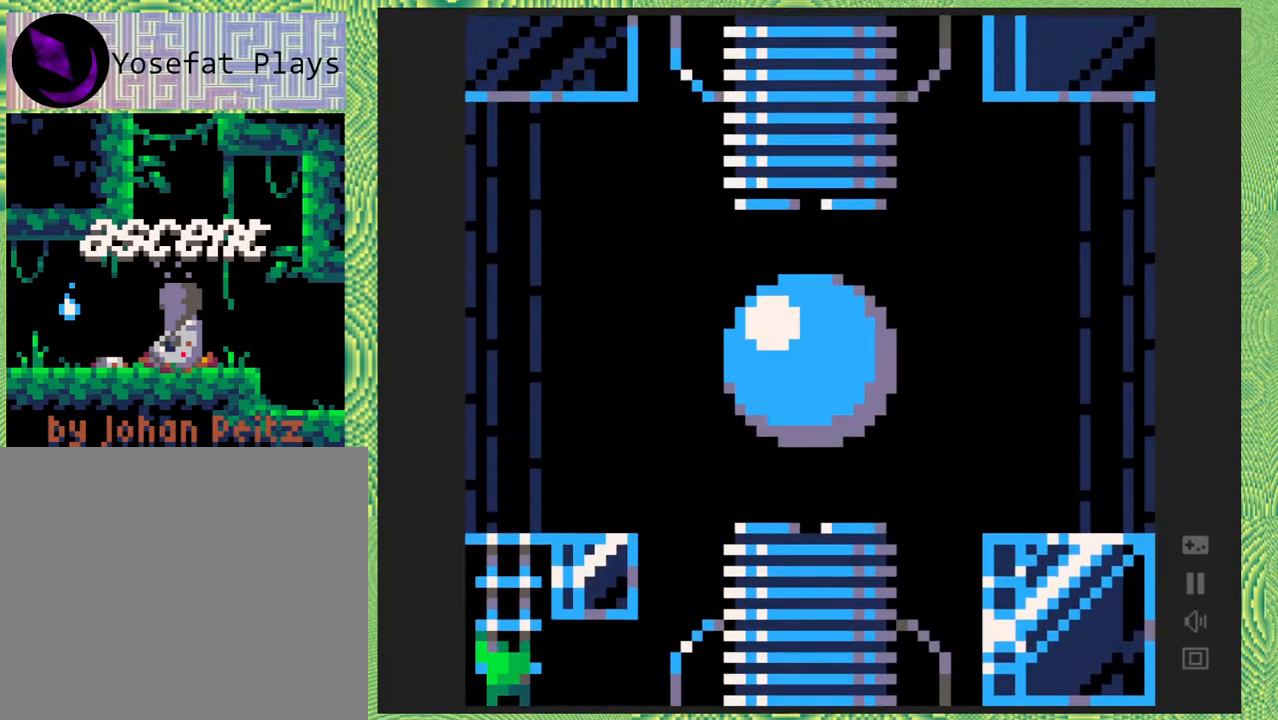
{"buttons": ["DPAD_UP"], "right_stick": "center", "events": []}
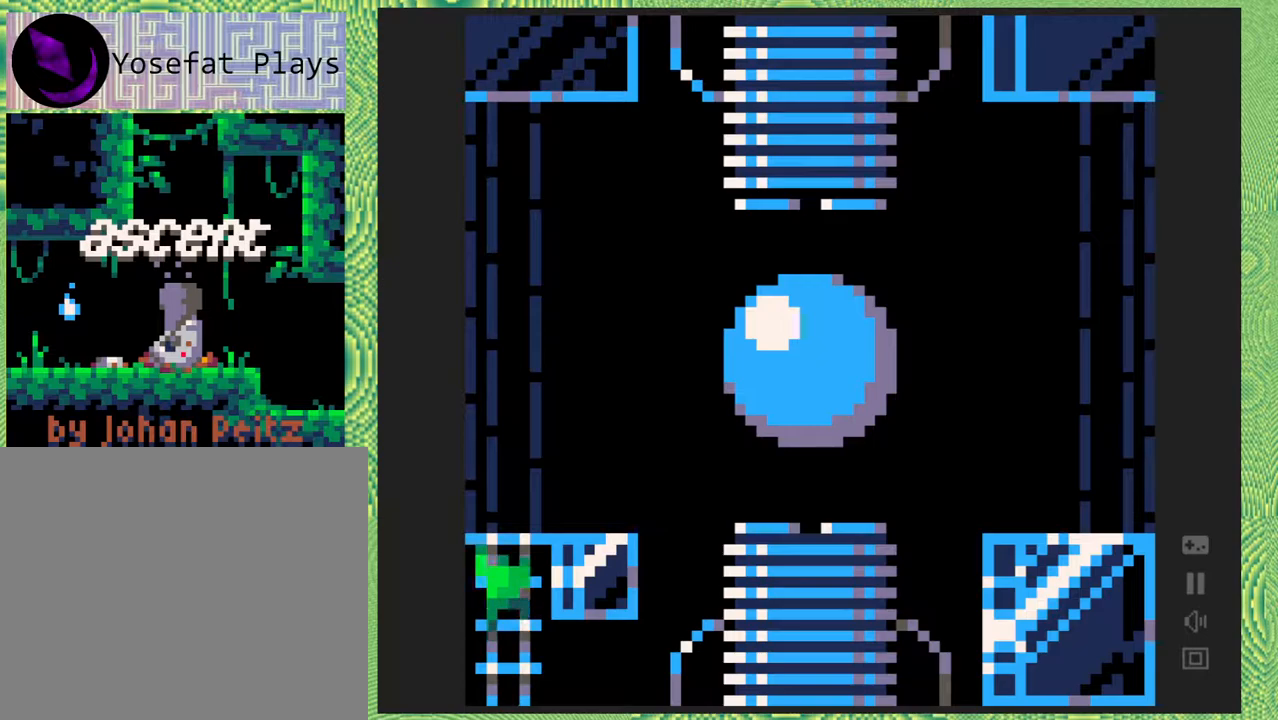
{"buttons": ["DPAD_UP"], "right_stick": "center", "events": []}
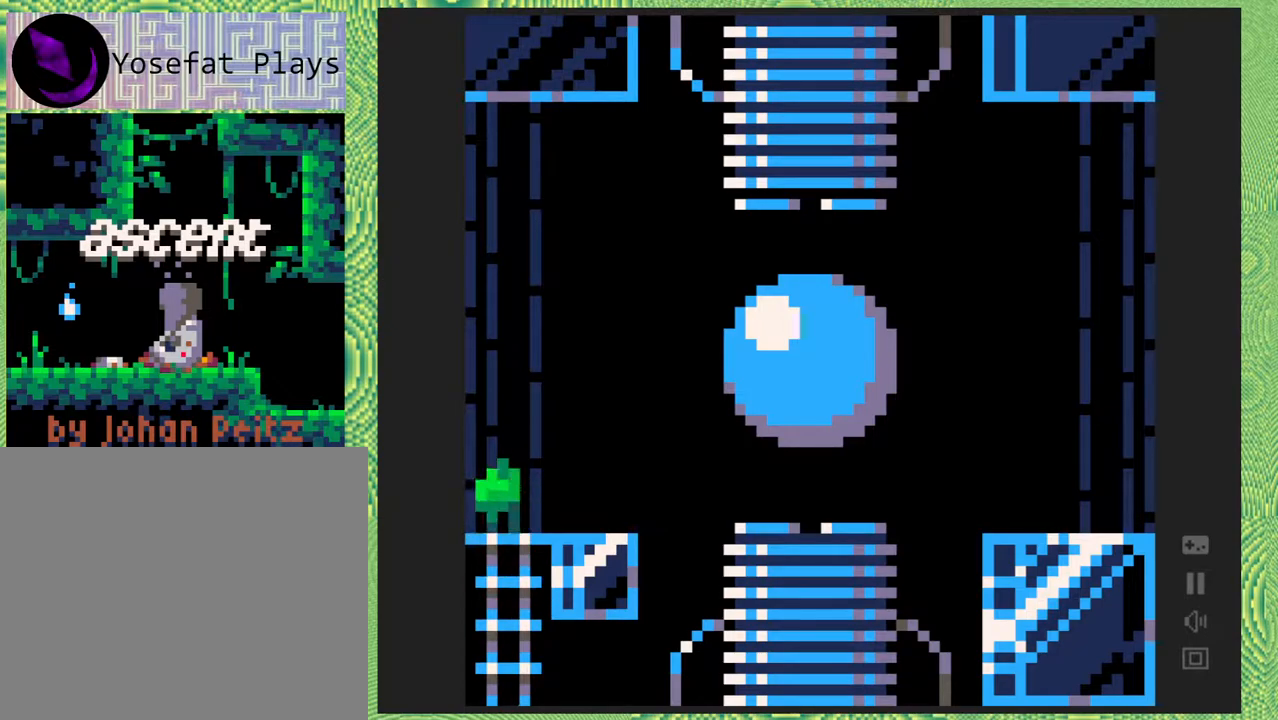
{"buttons": [], "right_stick": "center", "events": [[250, "DPAD_RIGHT", "down"], [250, "DPAD_UP", "up"], [467, "DPAD_RIGHT", "up"]]}
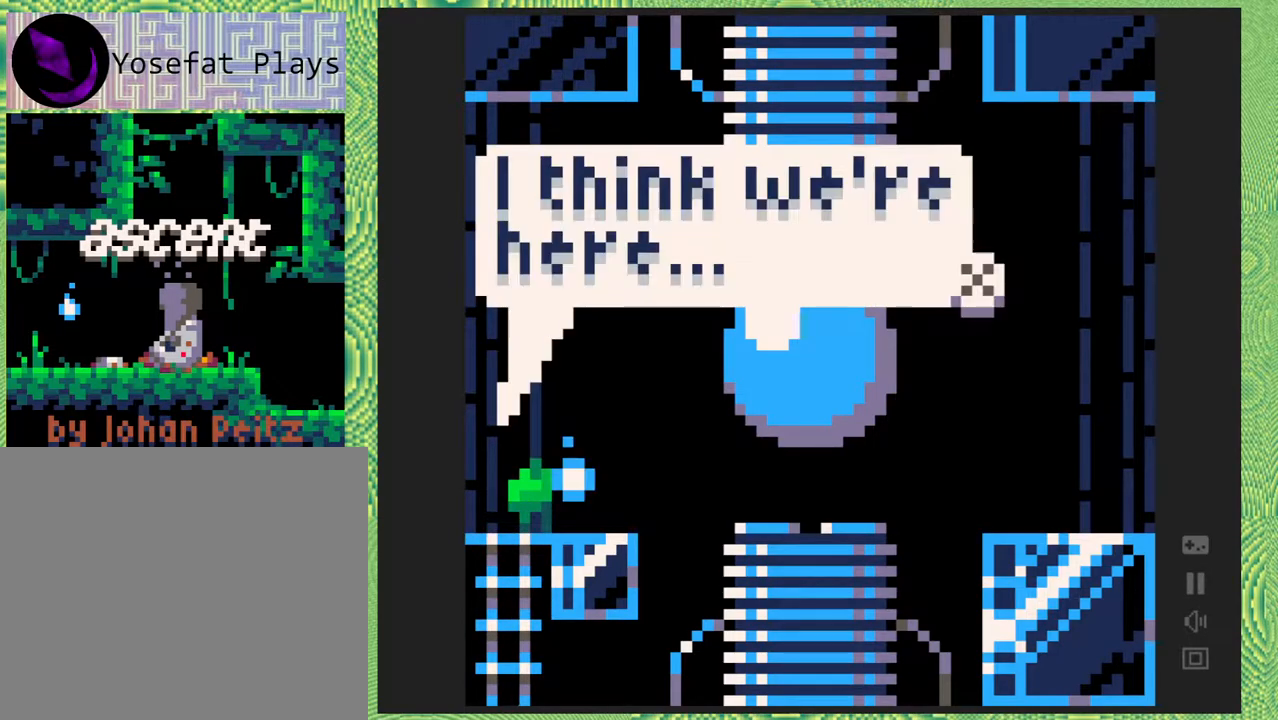
{"buttons": [], "right_stick": "center", "events": []}
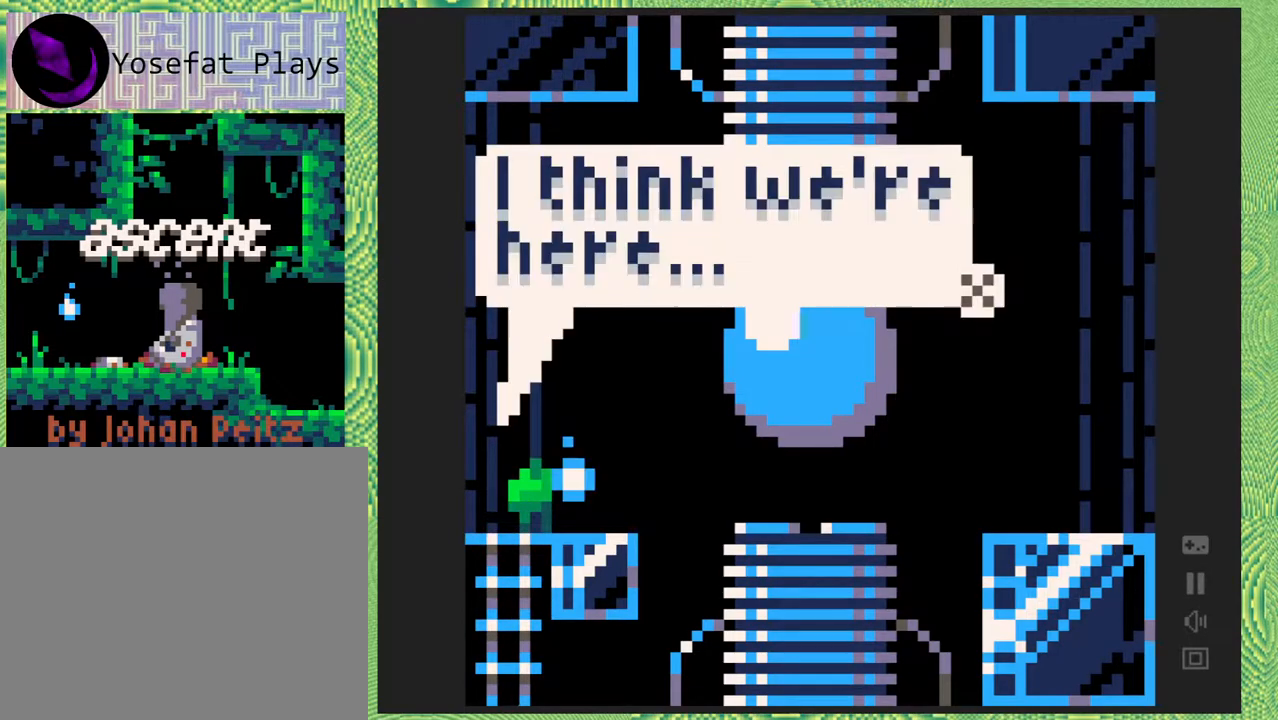
{"buttons": [], "right_stick": "center", "events": []}
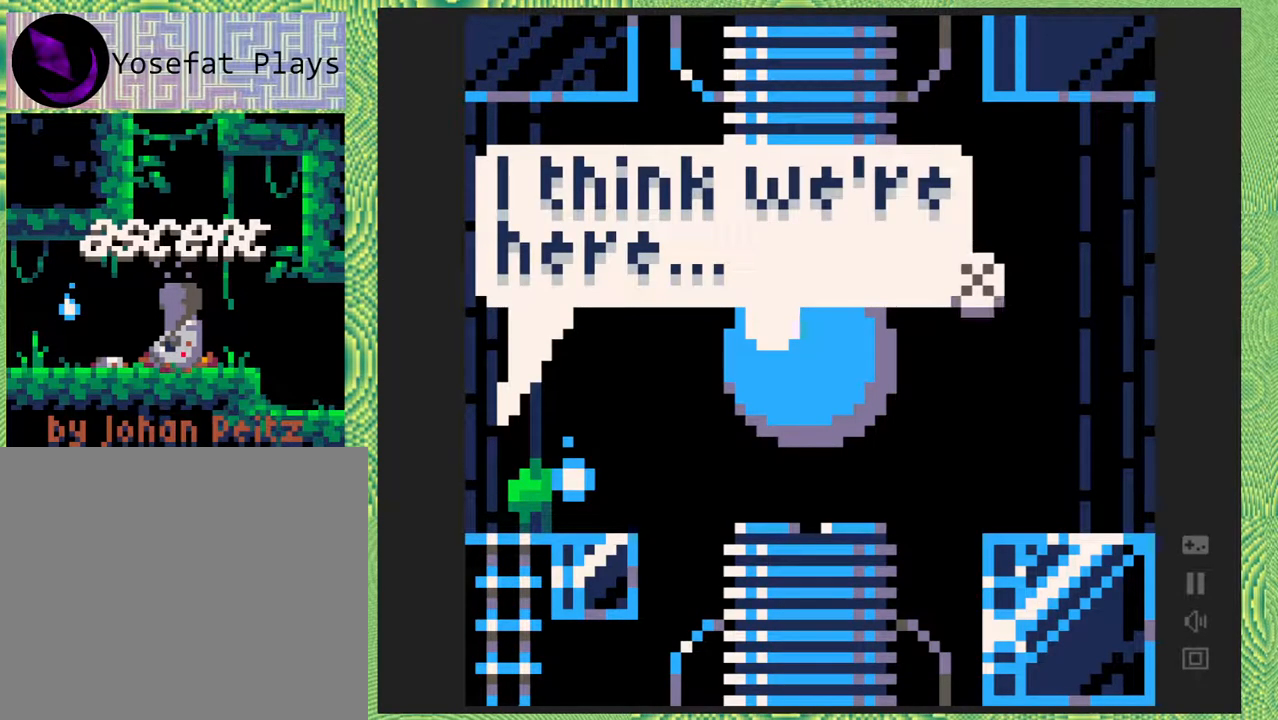
{"buttons": [], "right_stick": "center", "events": []}
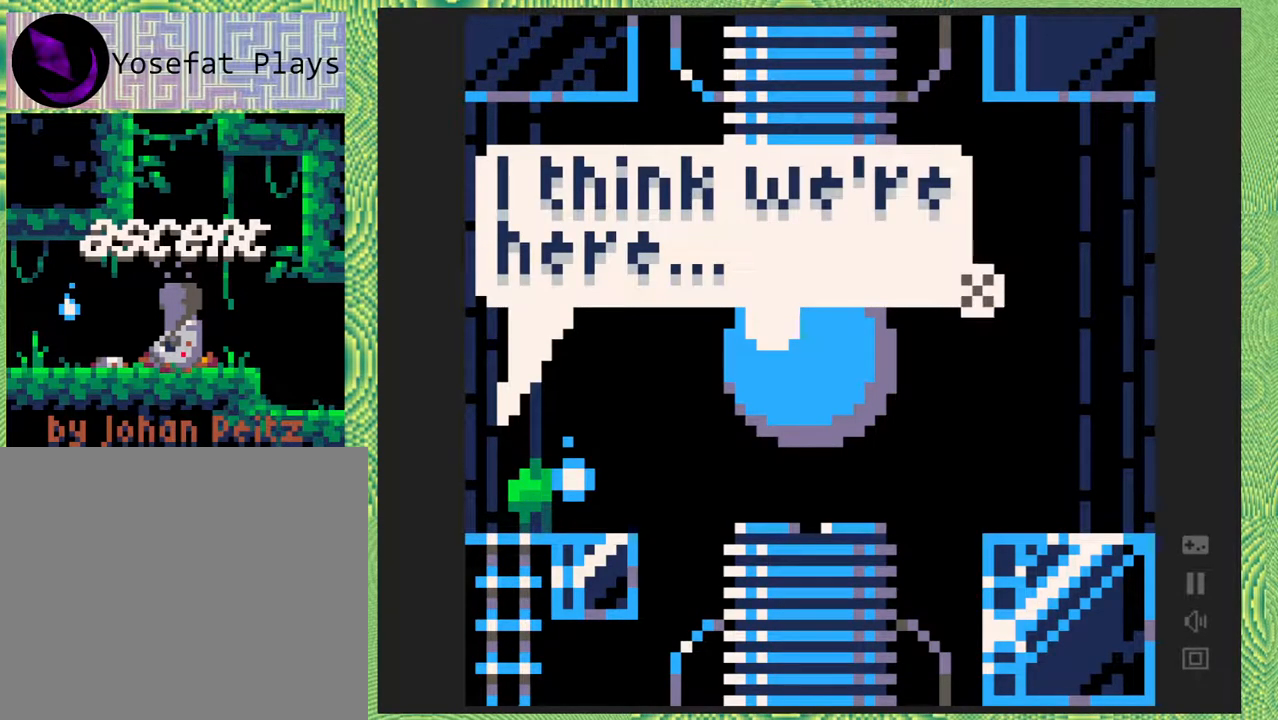
{"buttons": [], "right_stick": "center", "events": []}
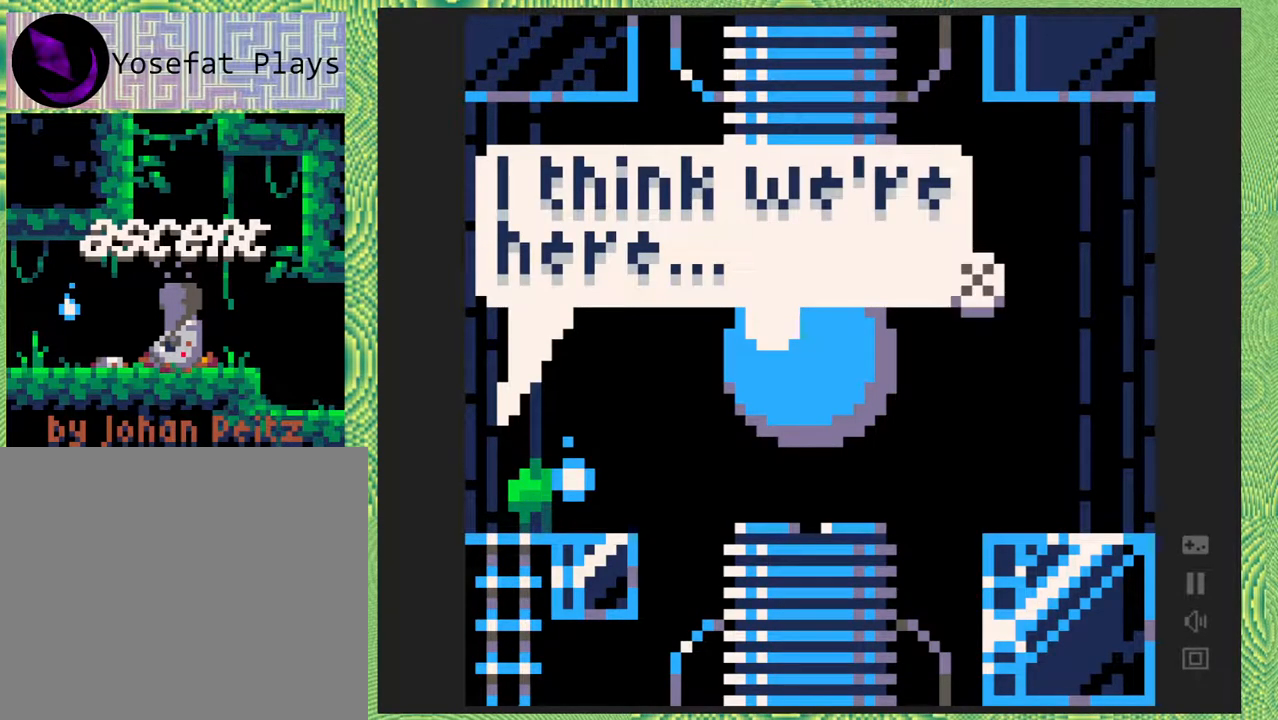
{"buttons": [], "right_stick": "center", "events": []}
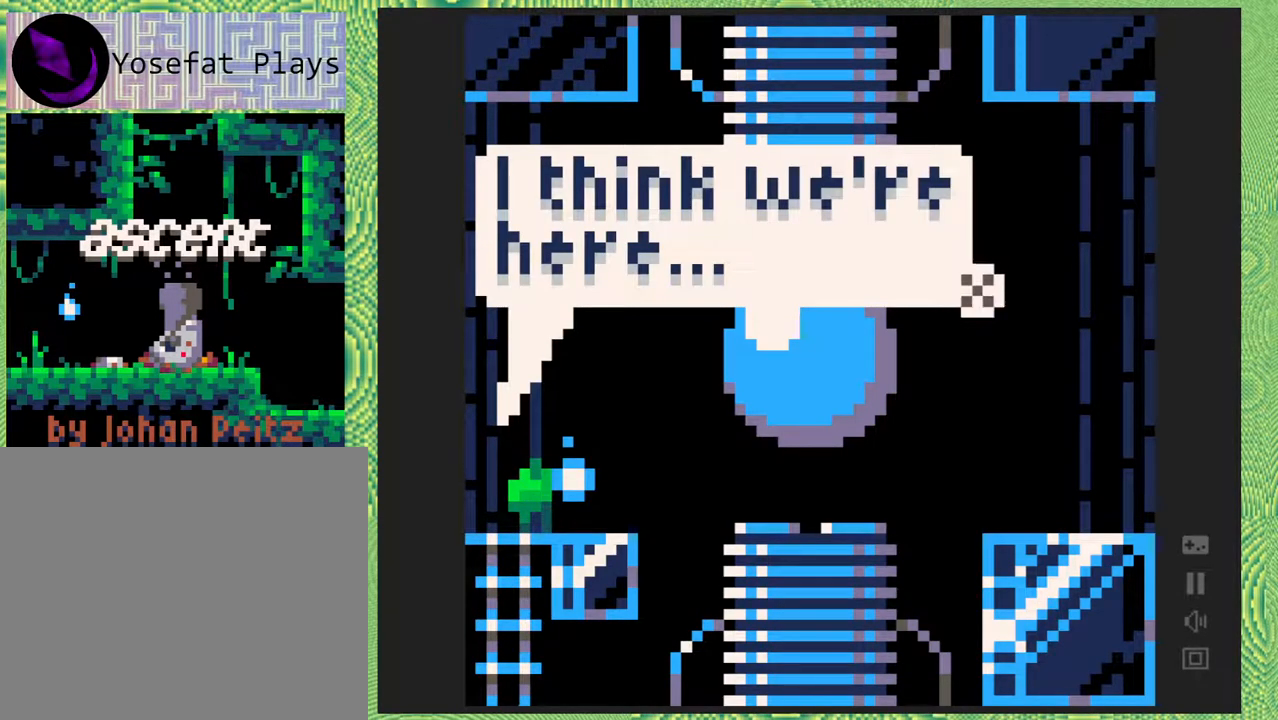
{"buttons": [], "right_stick": "center", "events": []}
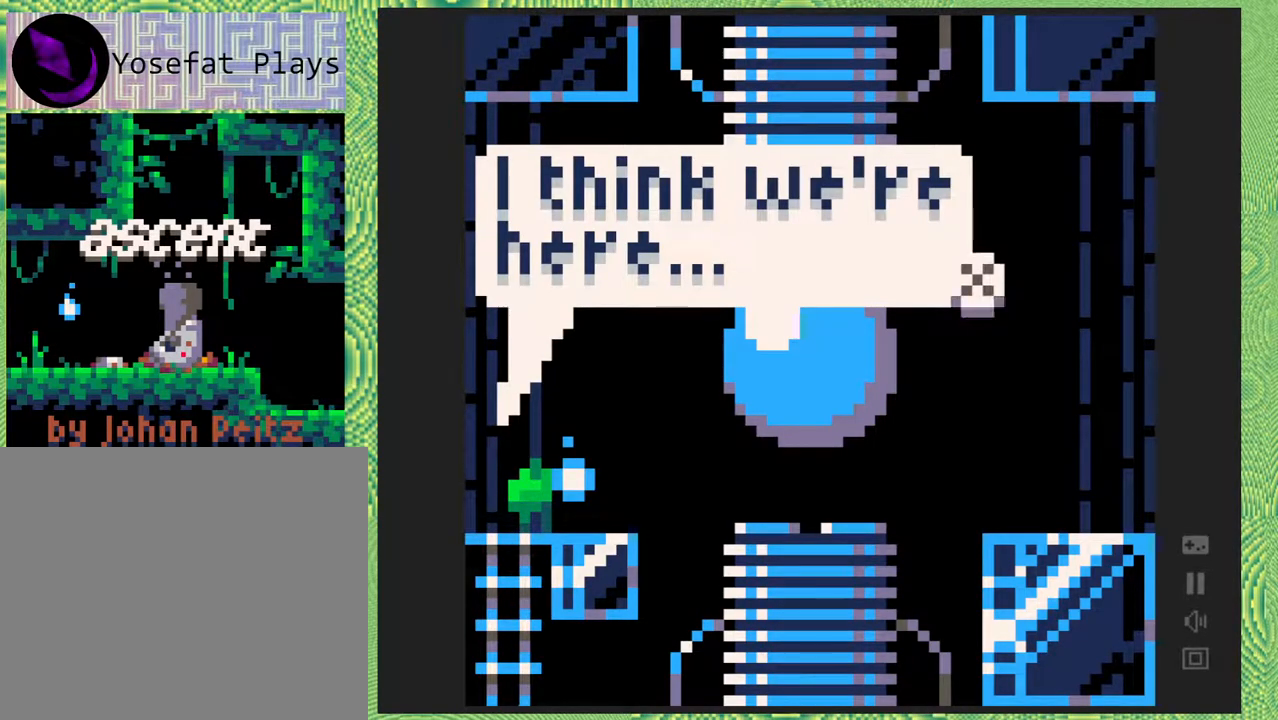
{"buttons": [], "right_stick": "center", "events": [[250, "Y", "down"], [350, "Y", "up"]]}
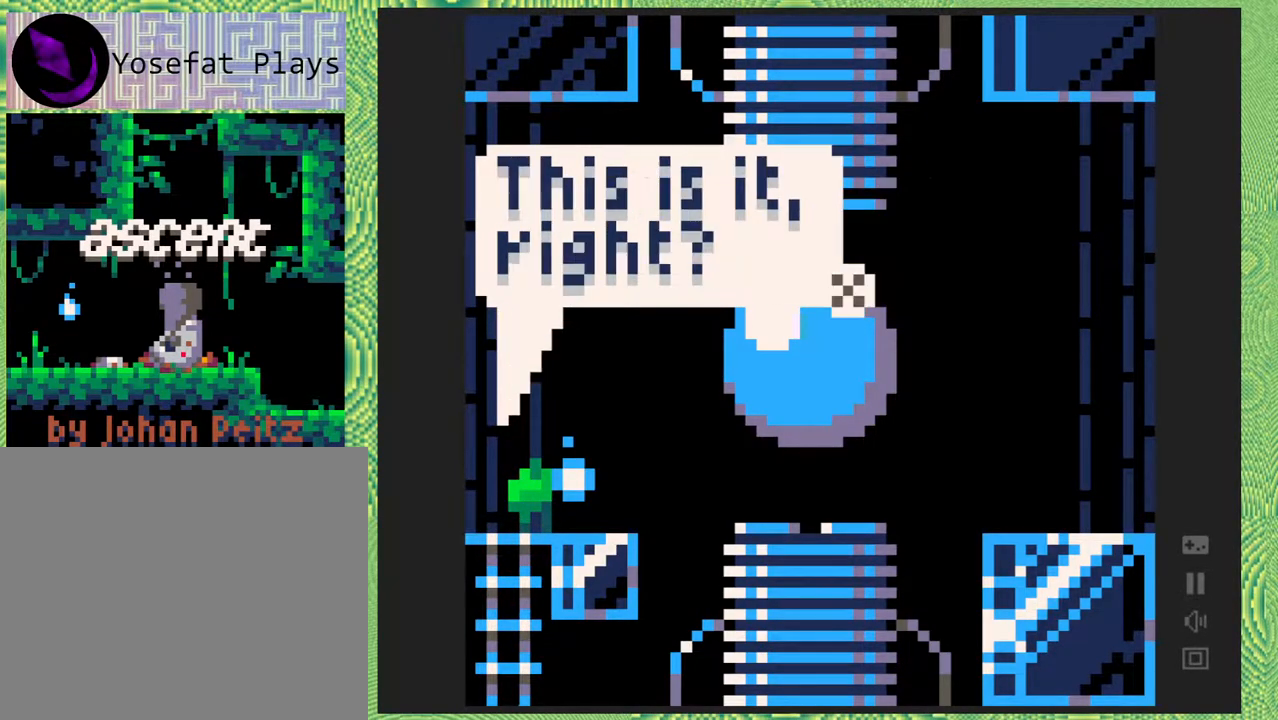
{"buttons": [], "right_stick": "center", "events": []}
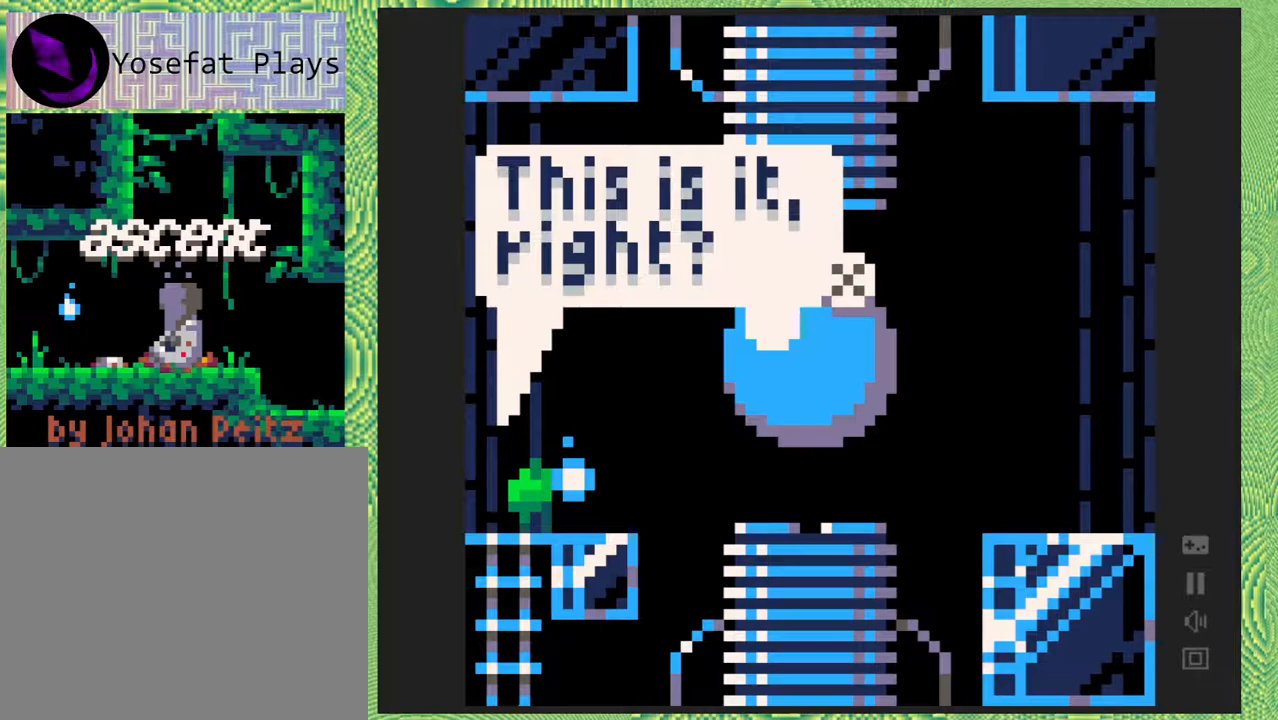
{"buttons": [], "right_stick": "center", "events": []}
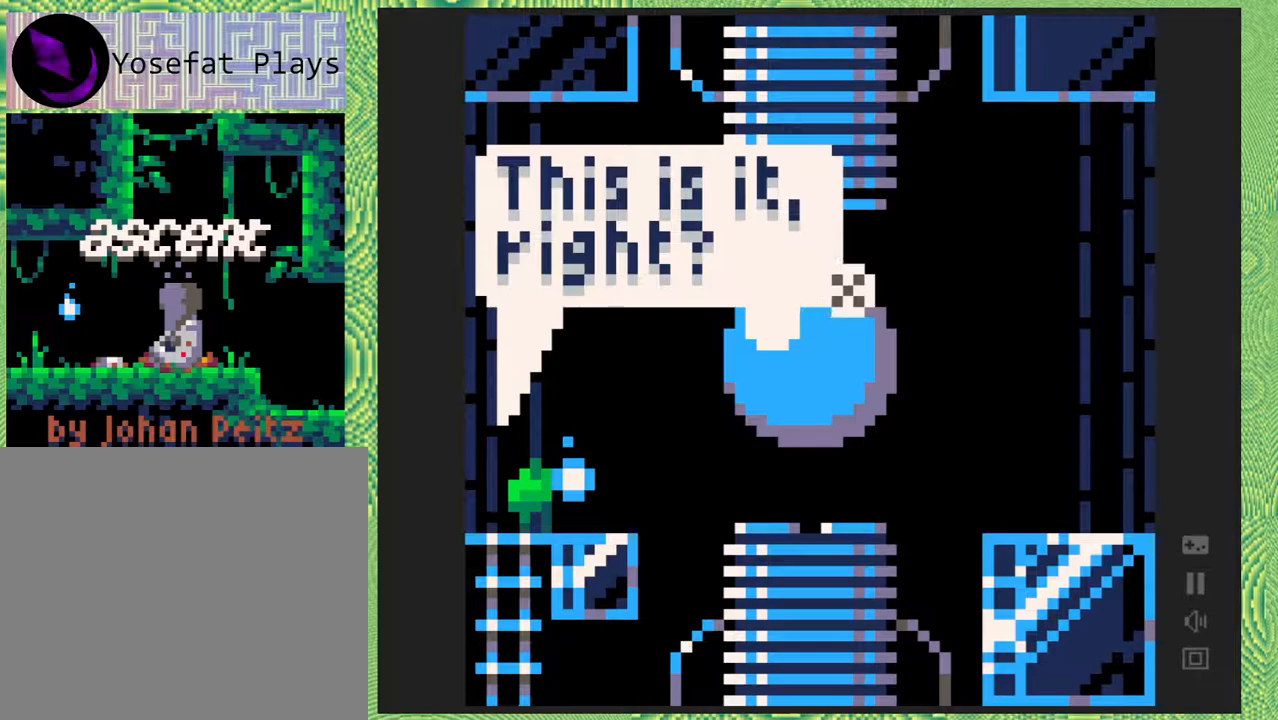
{"buttons": [], "right_stick": "center", "events": []}
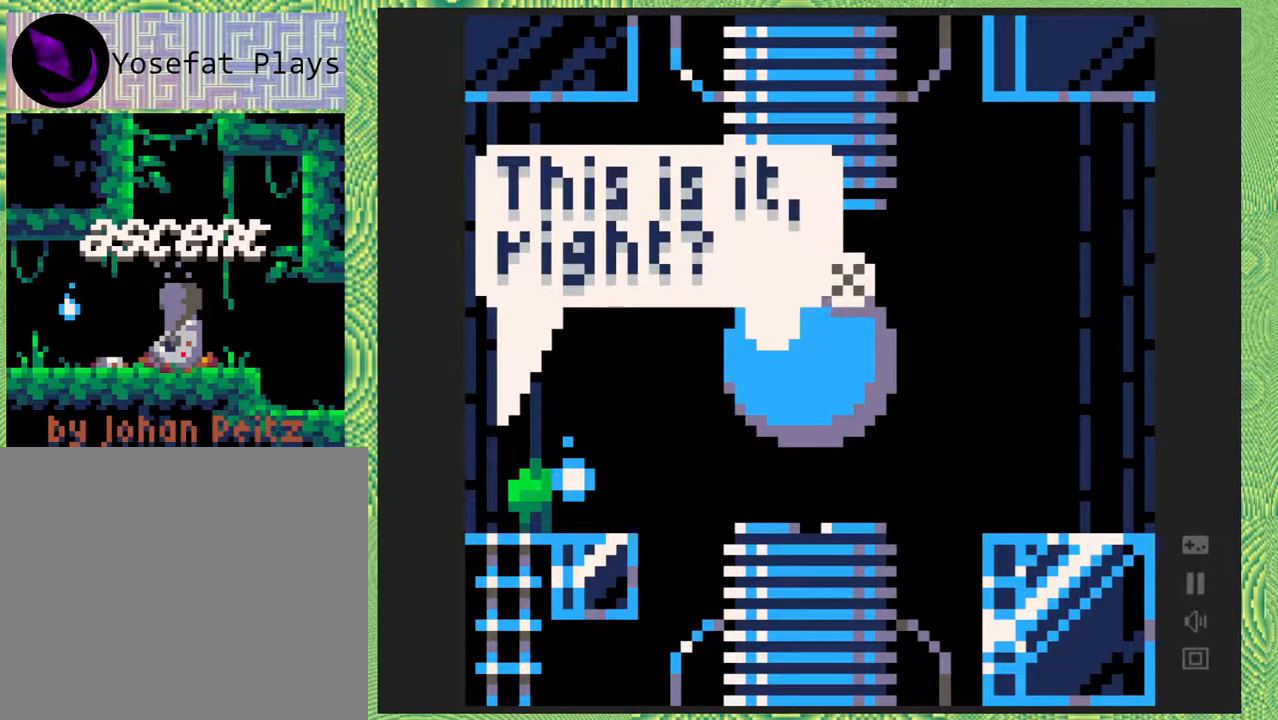
{"buttons": [], "right_stick": "center", "events": []}
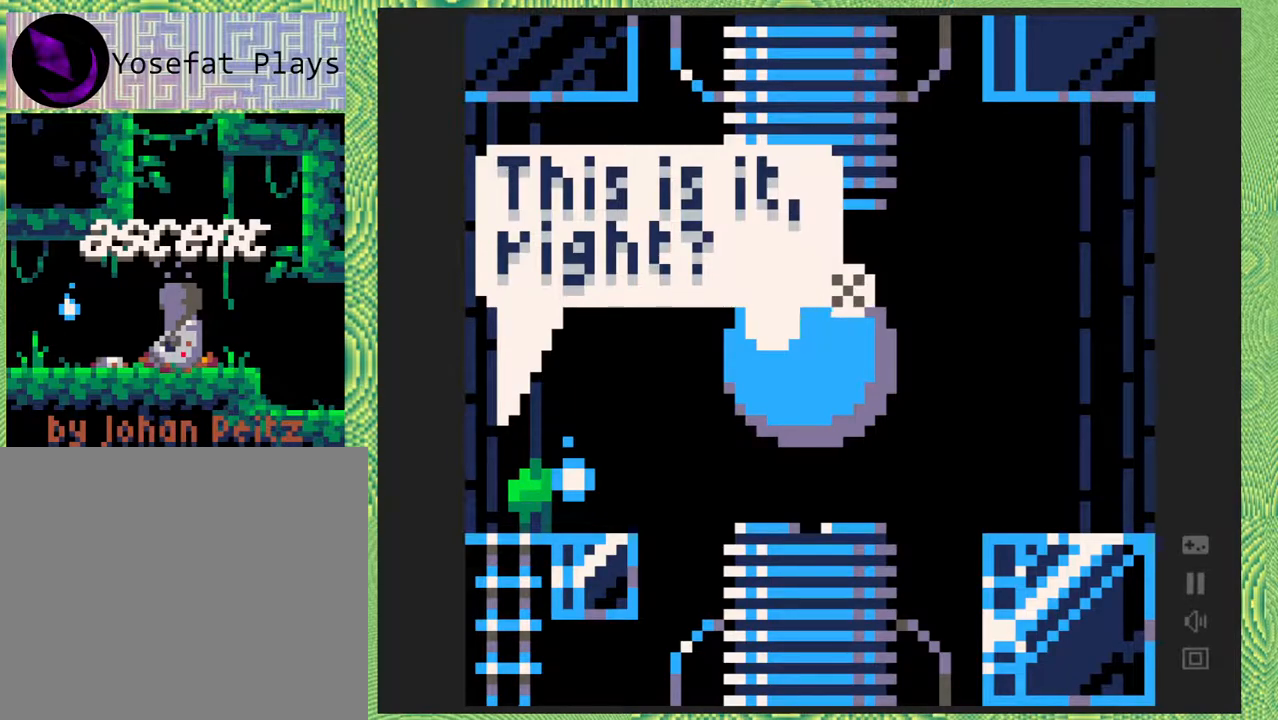
{"buttons": [], "right_stick": "center", "events": []}
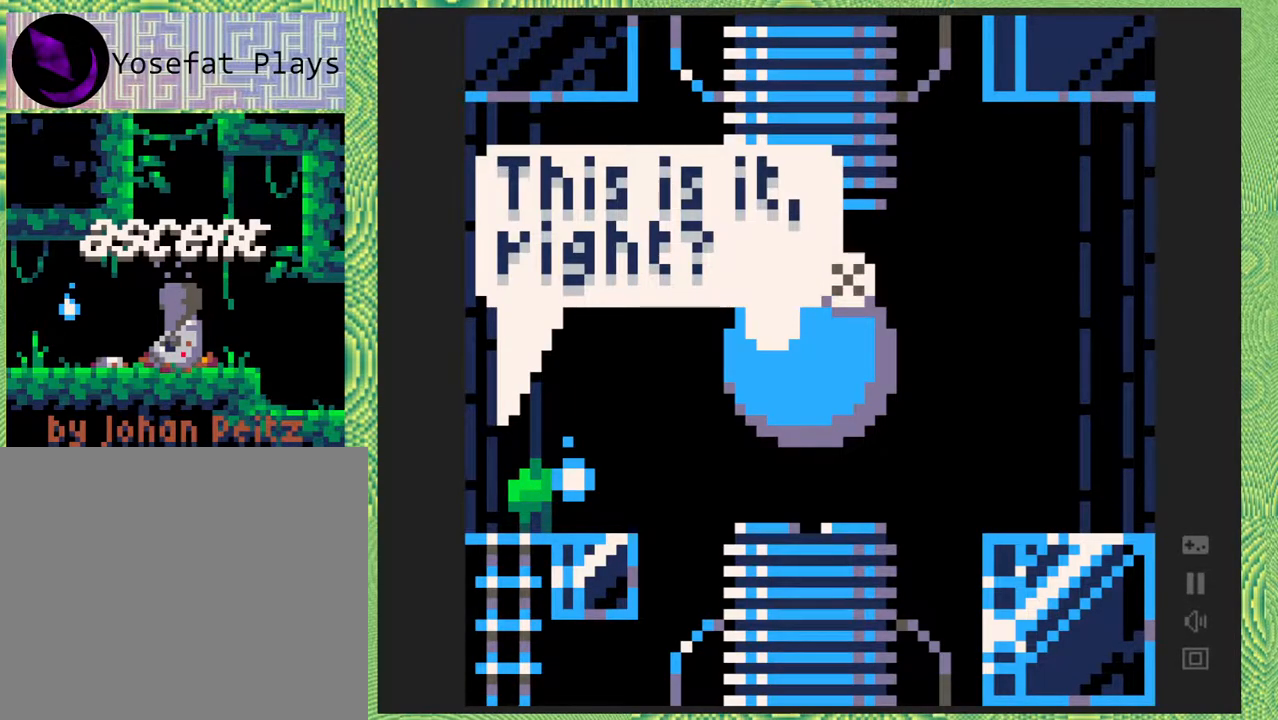
{"buttons": [], "right_stick": "center", "events": [[233, "Y", "down"], [350, "Y", "up"]]}